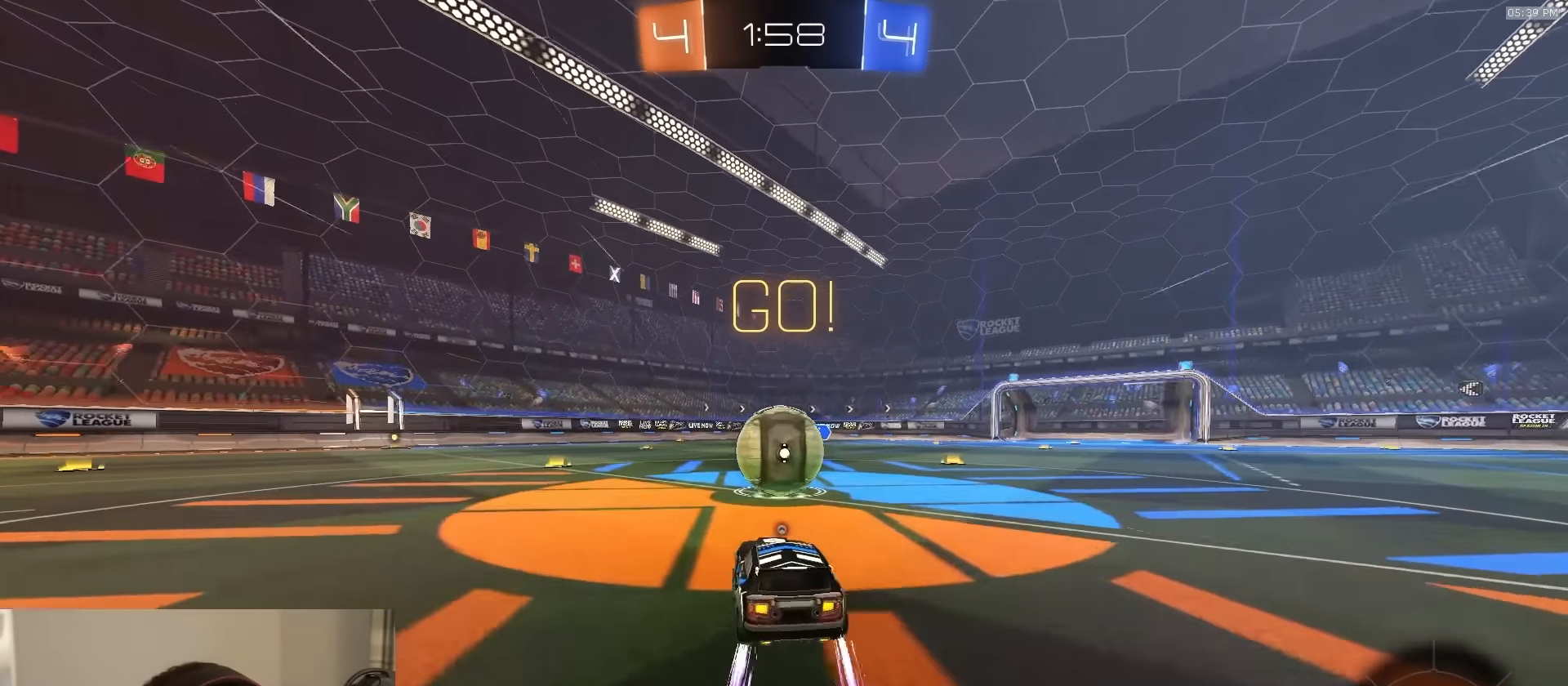
Gameplay with a controller (PlayStation layout); each line is a JSON object with the inputs held at the frame after it. "events" lists button and stick changes between this image and that frame as [ms after this image, input, new state], when the widget could be followed in between.
{"buttons": ["CIRCLE", "TRIANGLE", "R2"], "left_stick": "down", "right_stick": "center", "events": [[17, "CROSS", "down"], [67, "L1", "down"], [83, "left_stick", "right"], [133, "CROSS", "up"], [133, "left_stick", "up-right"], [217, "CROSS", "down"], [267, "L3", "down"], [283, "CIRCLE", "down"], [317, "left_stick", "down-right"], [350, "CROSS", "up"], [367, "L1", "up"], [367, "left_stick", "down"], [450, "TRIANGLE", "down"], [500, "L3", "up"]]}
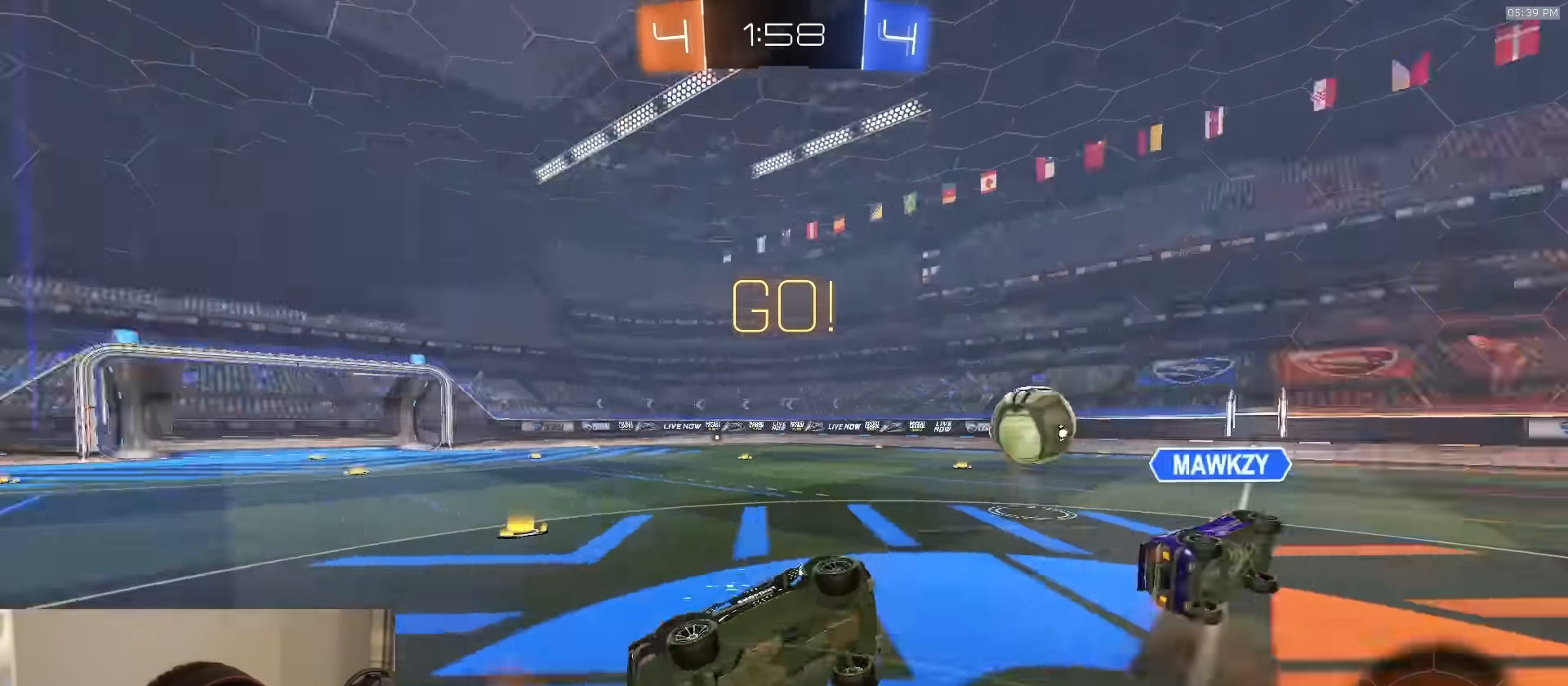
{"buttons": ["CIRCLE", "R2"], "left_stick": "right", "right_stick": "center", "events": [[117, "TRIANGLE", "up"], [284, "left_stick", "down-right"], [400, "left_stick", "right"]]}
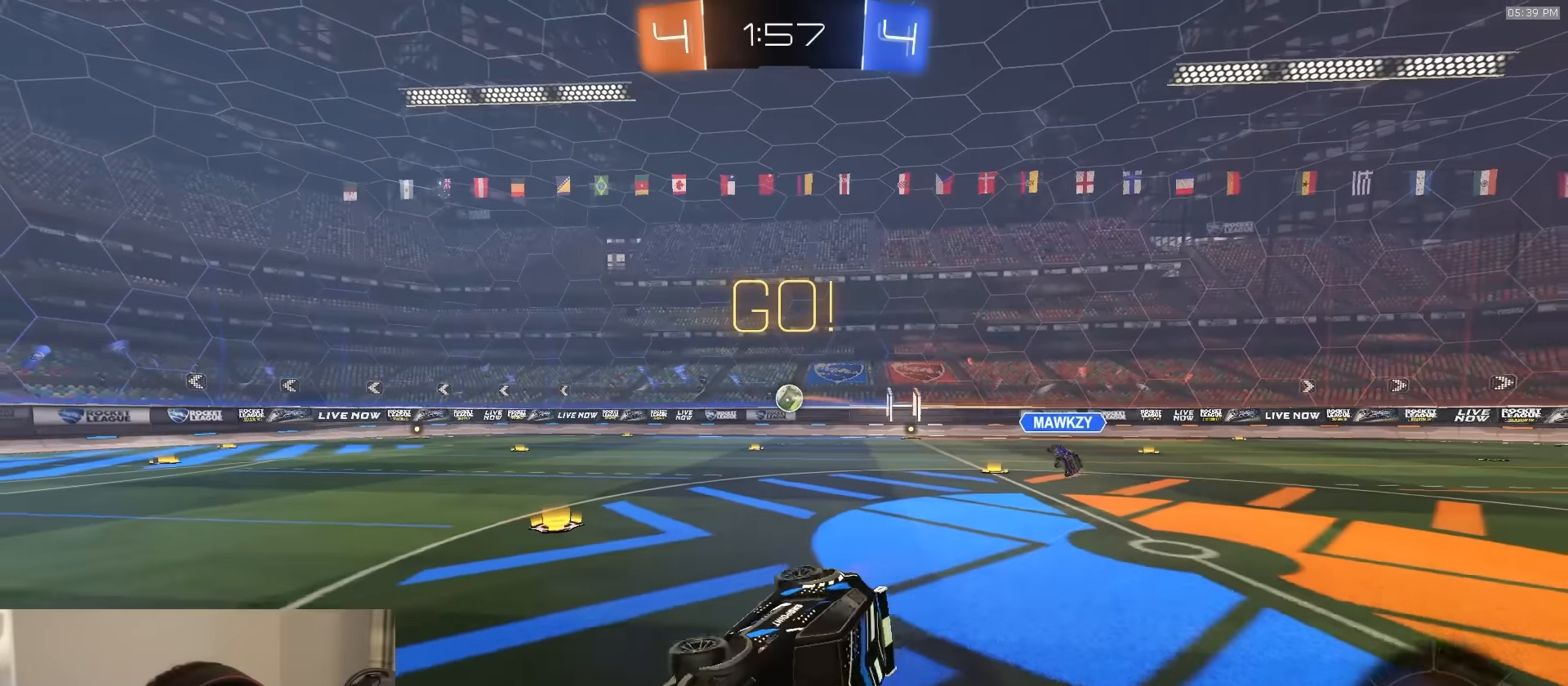
{"buttons": ["R2"], "left_stick": "right", "right_stick": "center", "events": [[84, "CIRCLE", "up"]]}
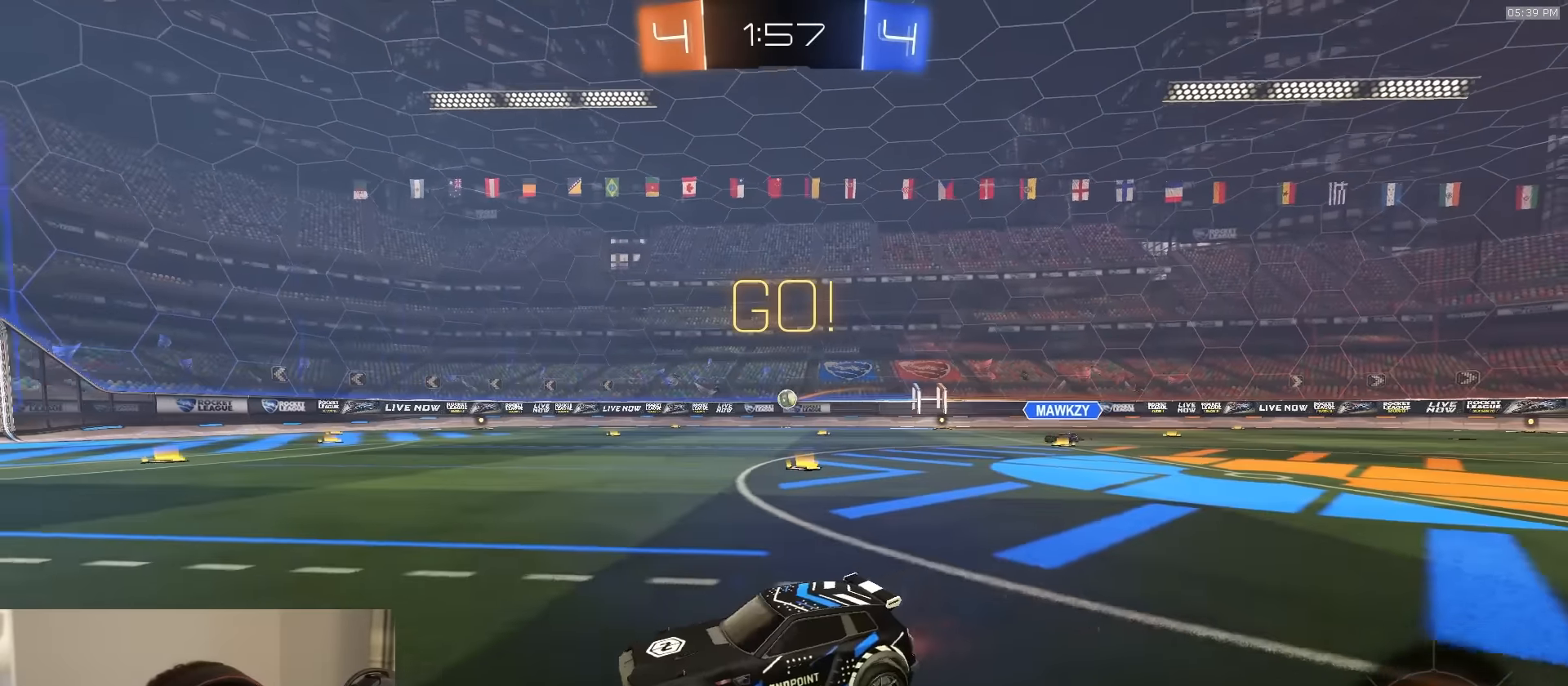
{"buttons": ["R2"], "left_stick": "right", "right_stick": "center", "events": []}
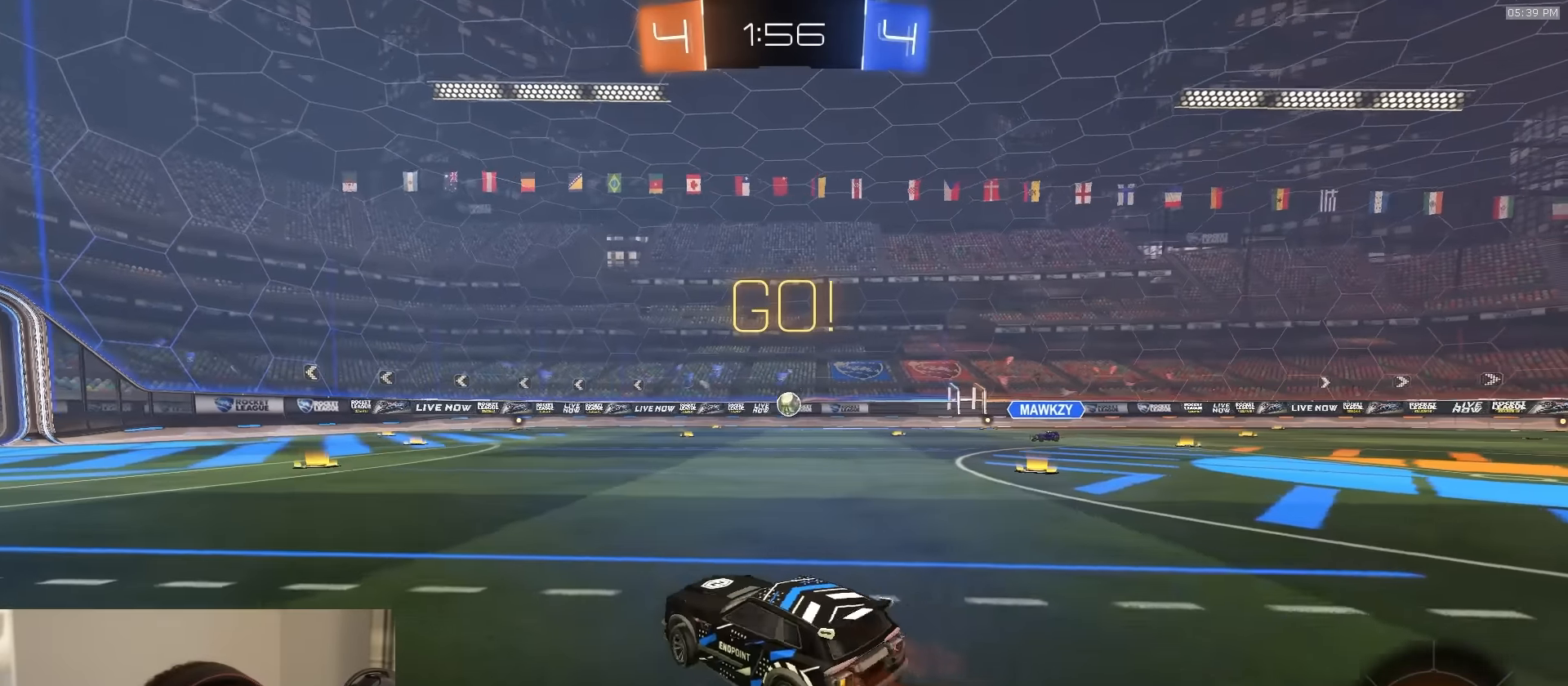
{"buttons": ["R2"], "left_stick": "center", "right_stick": "center", "events": [[17, "left_stick", "center"], [134, "left_stick", "right"], [317, "left_stick", "center"]]}
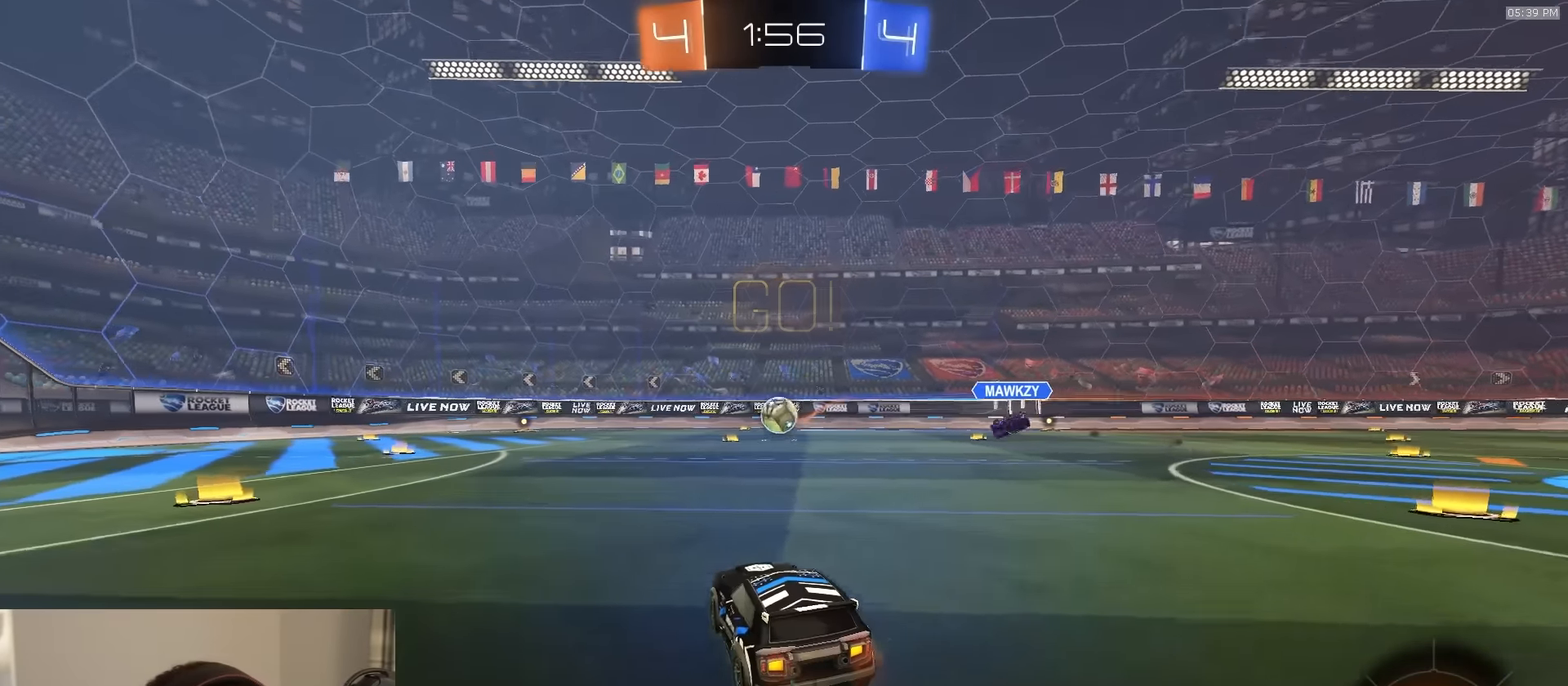
{"buttons": ["R2"], "left_stick": "center", "right_stick": "center", "events": [[350, "left_stick", "left"], [484, "left_stick", "center"]]}
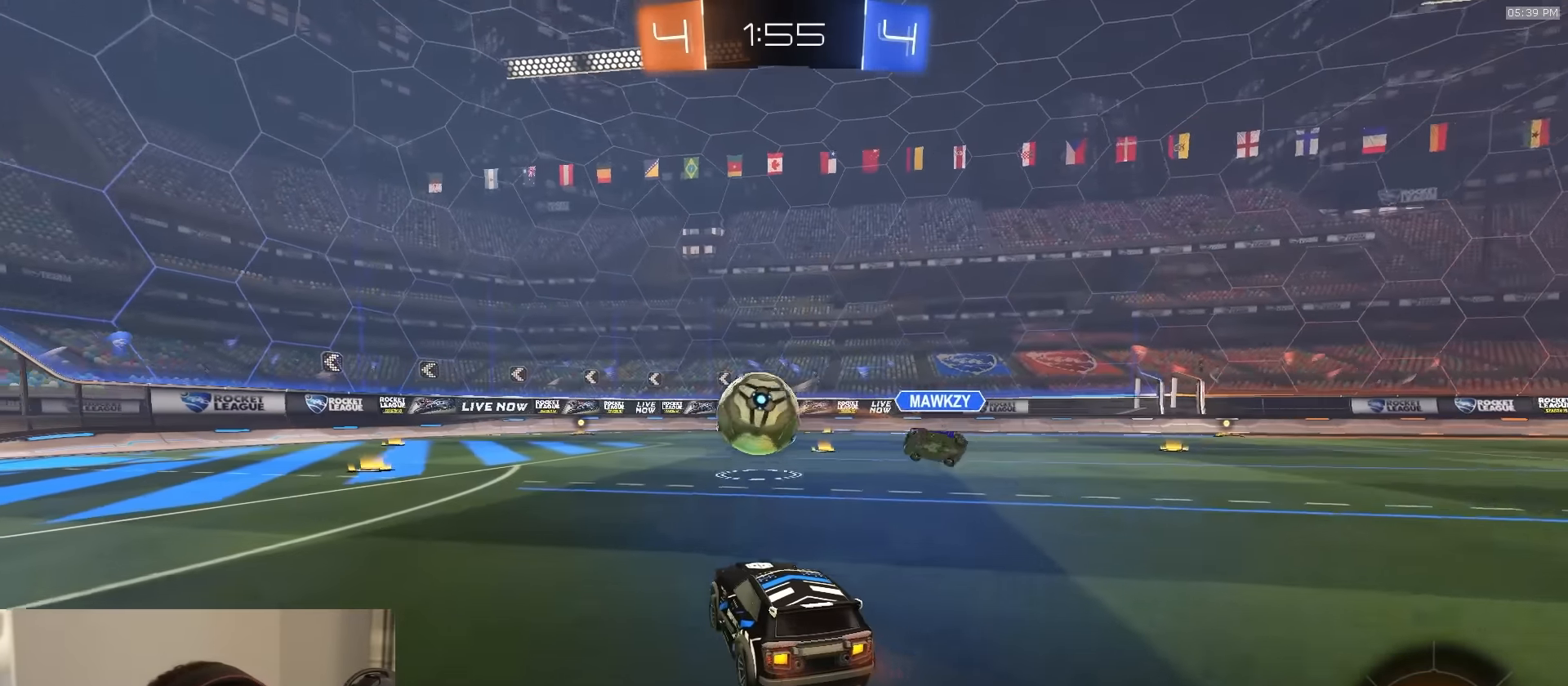
{"buttons": ["R2"], "left_stick": "left", "right_stick": "center", "events": [[17, "R2", "up"], [67, "left_stick", "left"], [117, "R2", "down"], [167, "L1", "down"], [200, "L1", "up"], [350, "R2", "up"], [484, "R2", "down"]]}
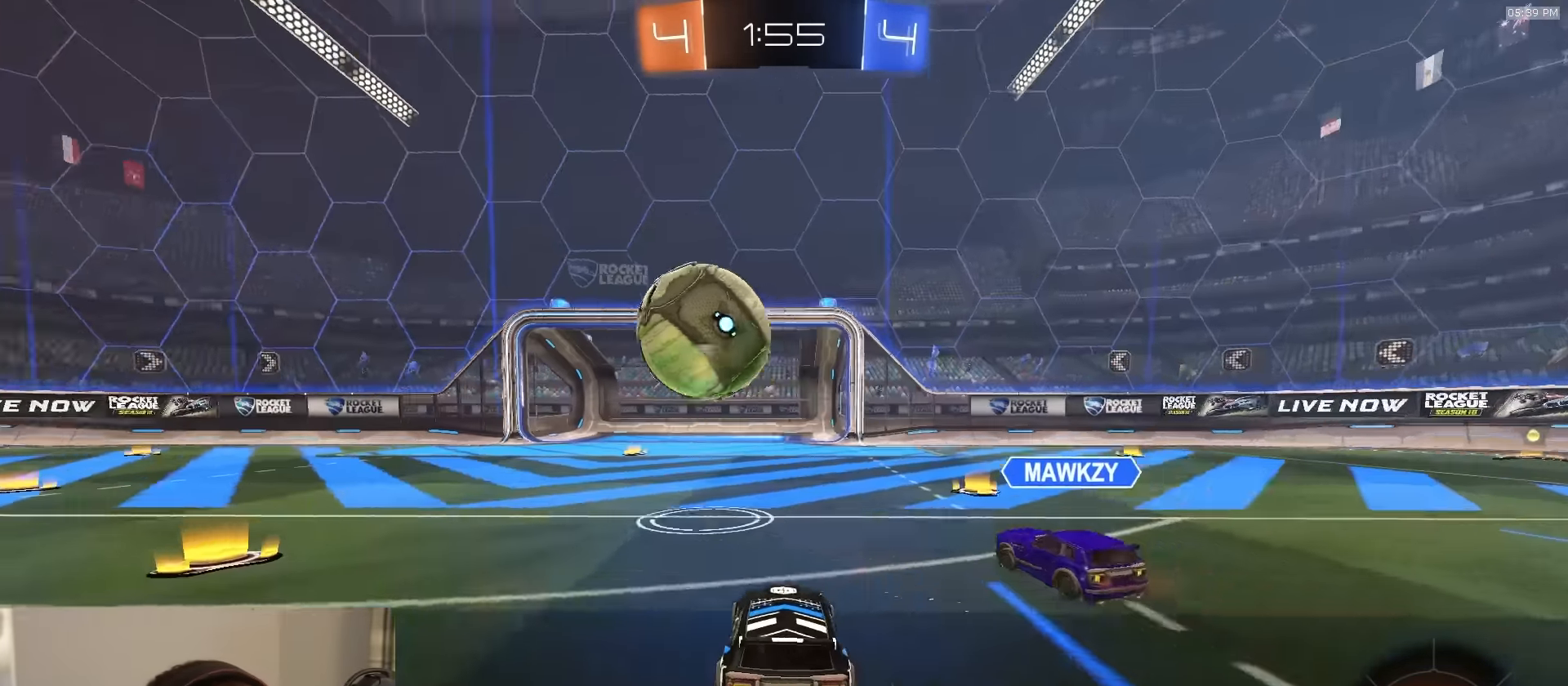
{"buttons": ["R2"], "left_stick": "center", "right_stick": "center", "events": [[150, "left_stick", "right"], [267, "left_stick", "center"], [317, "left_stick", "left"], [384, "left_stick", "center"]]}
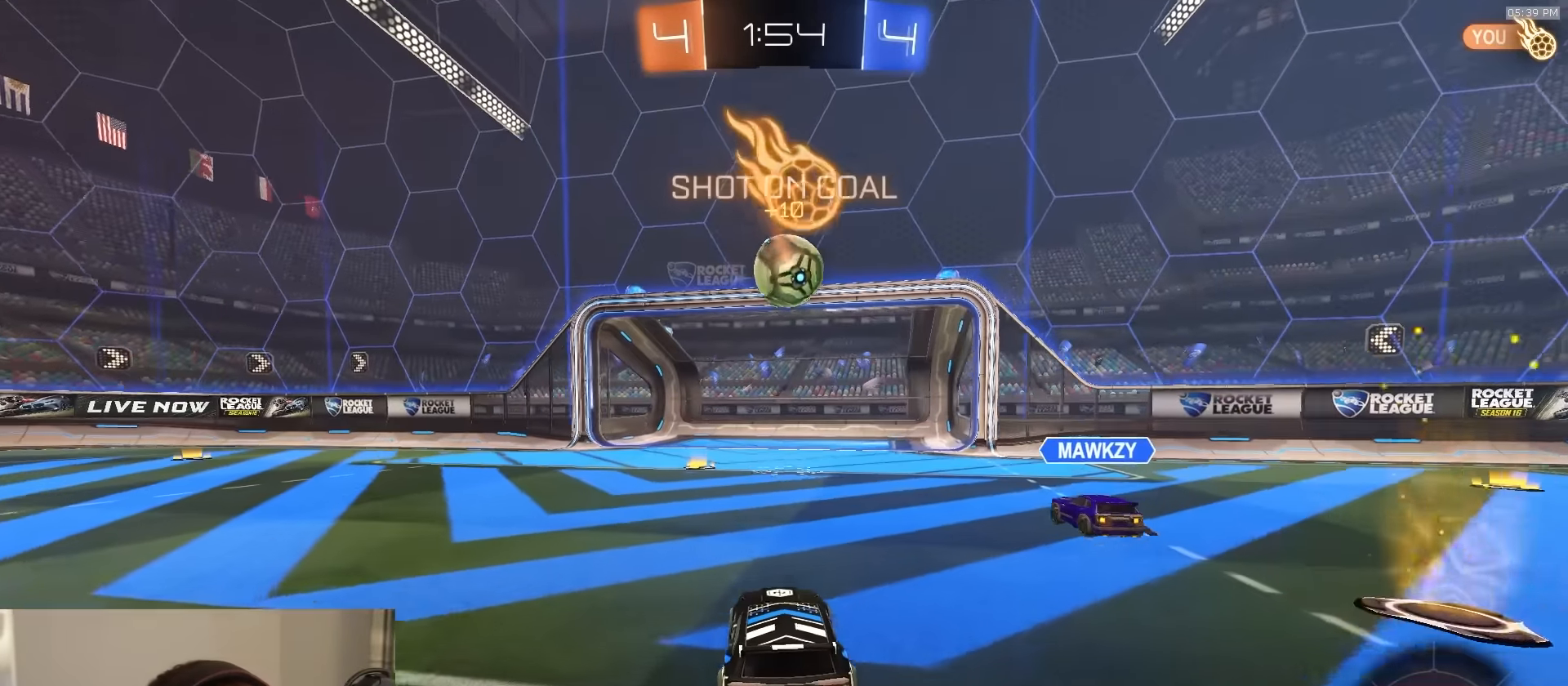
{"buttons": ["R2"], "left_stick": "center", "right_stick": "center", "events": [[67, "left_stick", "left"], [150, "left_stick", "center"]]}
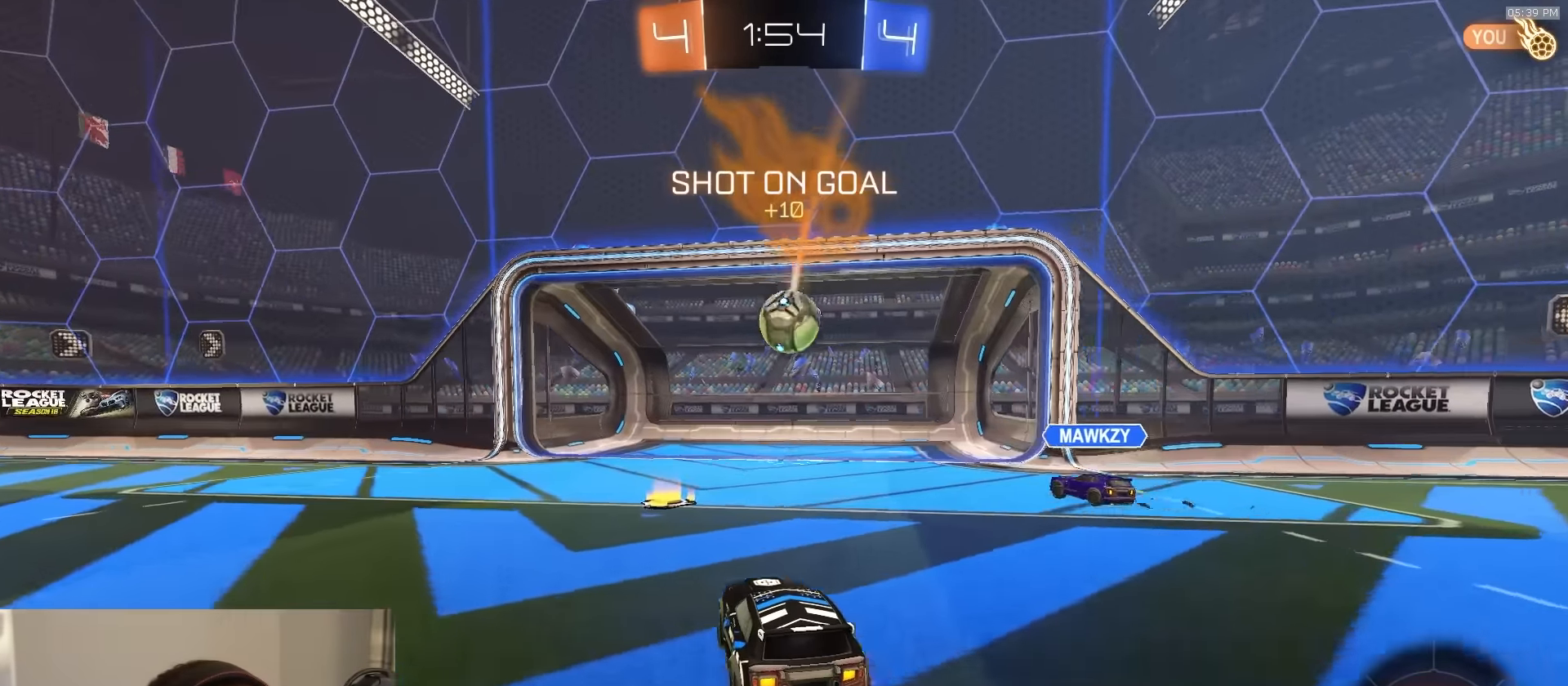
{"buttons": ["L2"], "left_stick": "center", "right_stick": "center", "events": [[134, "left_stick", "left"], [184, "R2", "up"], [234, "L2", "down"], [334, "left_stick", "right"], [467, "left_stick", "center"]]}
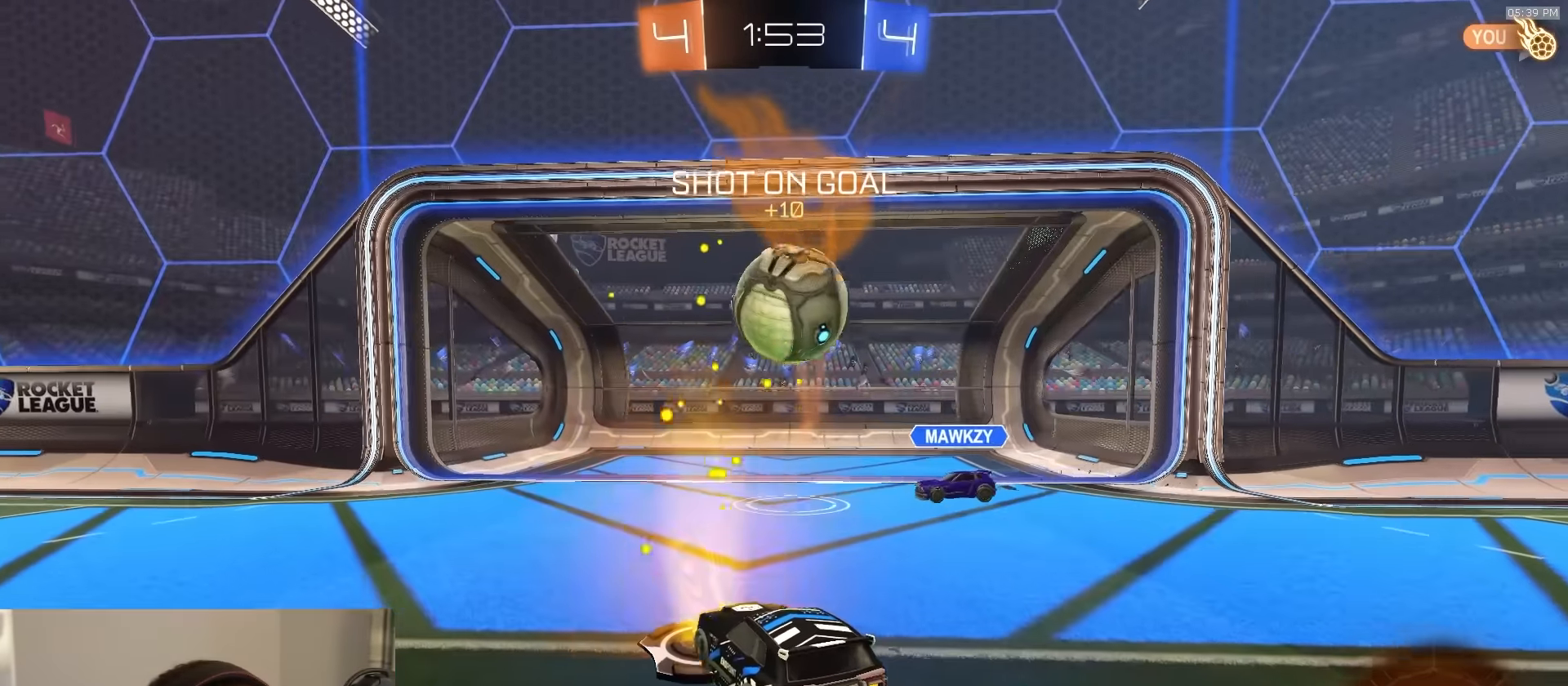
{"buttons": ["L1", "L2"], "left_stick": "right", "right_stick": "center"}
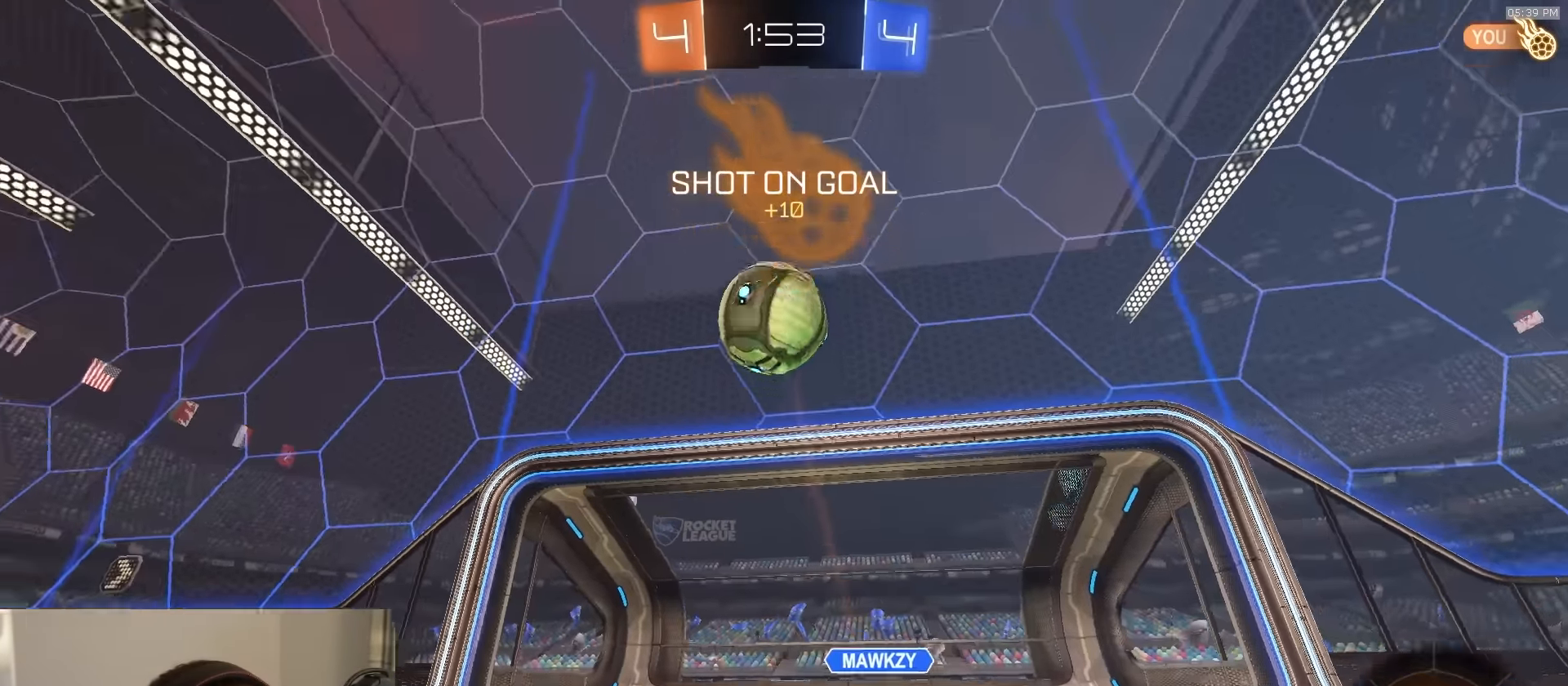
{"buttons": ["R2"], "left_stick": "center", "right_stick": "center", "events": [[267, "R2", "down"], [284, "L1", "up"], [284, "L2", "up"], [300, "left_stick", "center"]]}
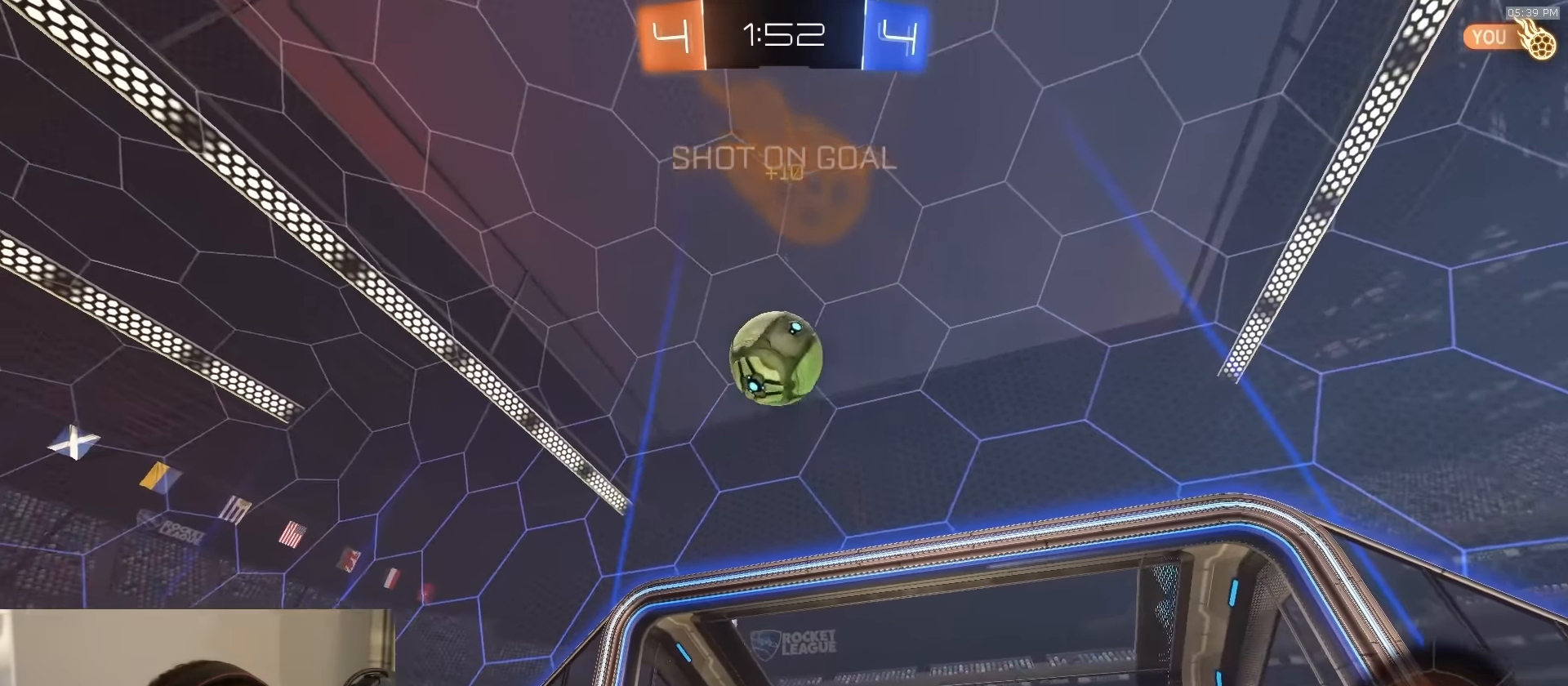
{"buttons": ["R2"], "left_stick": "down-left", "right_stick": "center", "events": [[100, "left_stick", "down-right"], [117, "CROSS", "down"], [250, "R2", "up"], [284, "CROSS", "up"], [300, "left_stick", "center"], [317, "R2", "down"], [334, "CROSS", "down"], [417, "left_stick", "down-left"], [467, "CROSS", "up"]]}
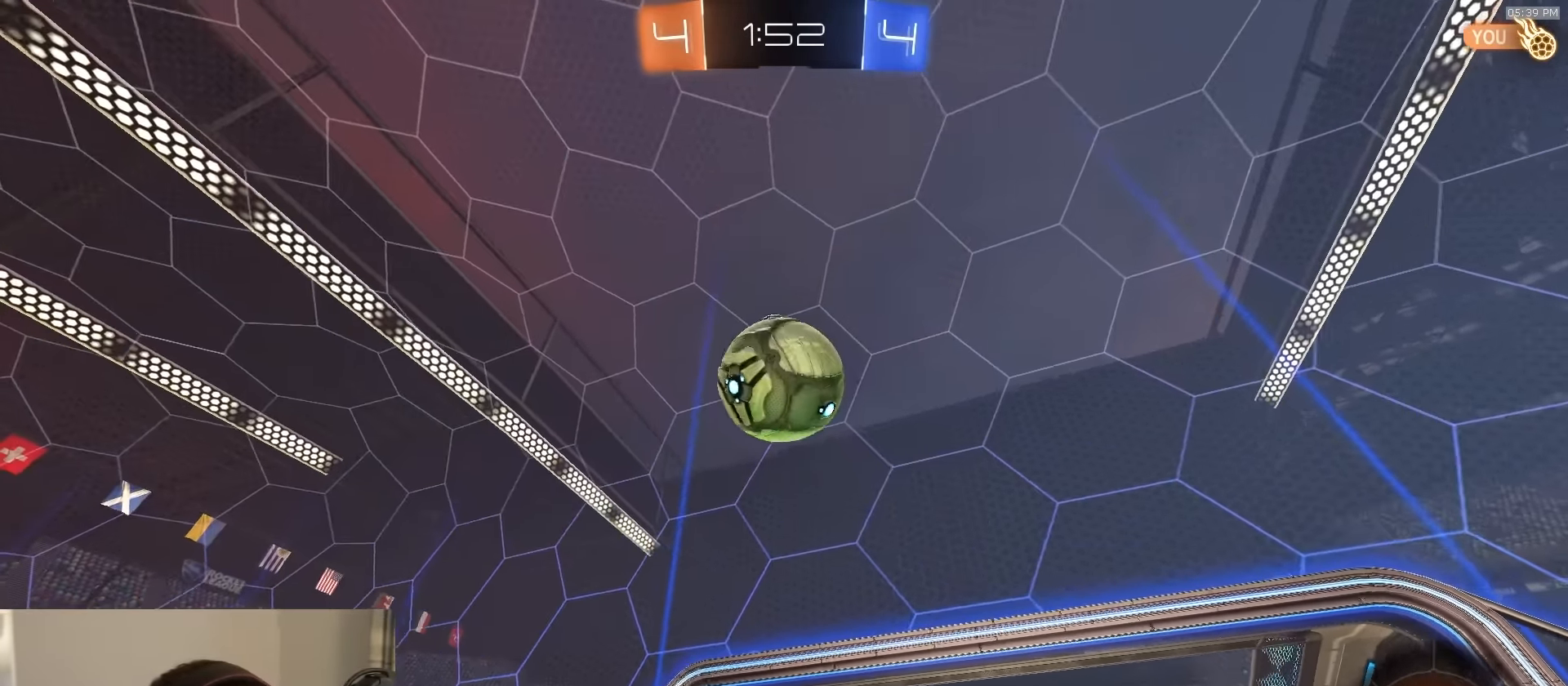
{"buttons": ["R2"], "left_stick": "down-left", "right_stick": "center", "events": [[34, "R1", "down"], [34, "left_stick", "center"], [117, "left_stick", "up-left"], [184, "left_stick", "up"], [400, "R1", "up"], [400, "left_stick", "down"], [467, "left_stick", "down-left"]]}
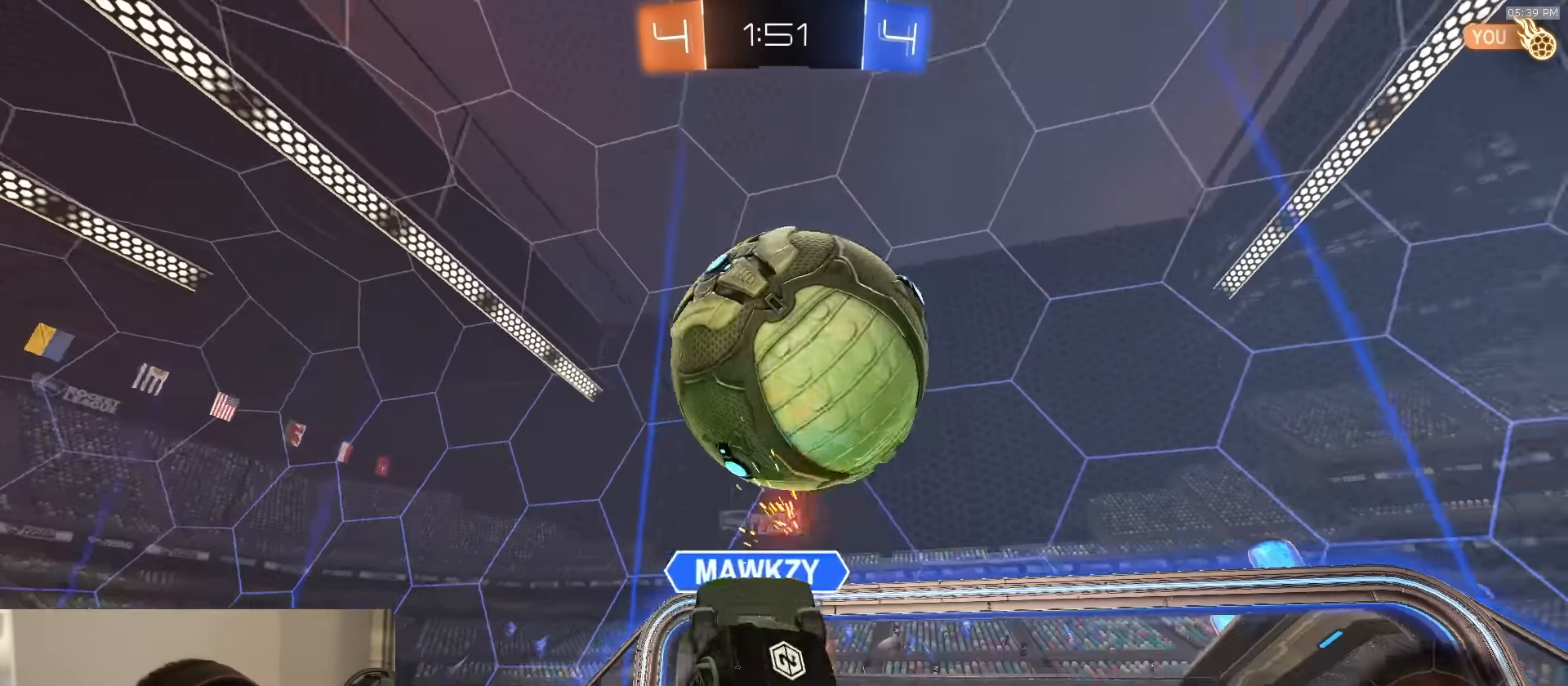
{"buttons": ["SQUARE", "R1", "R2"], "left_stick": "center", "right_stick": "center", "events": [[200, "R2", "up"], [334, "left_stick", "up-left"], [367, "R2", "down"], [384, "SQUARE", "down"], [434, "left_stick", "center"], [484, "R1", "down"]]}
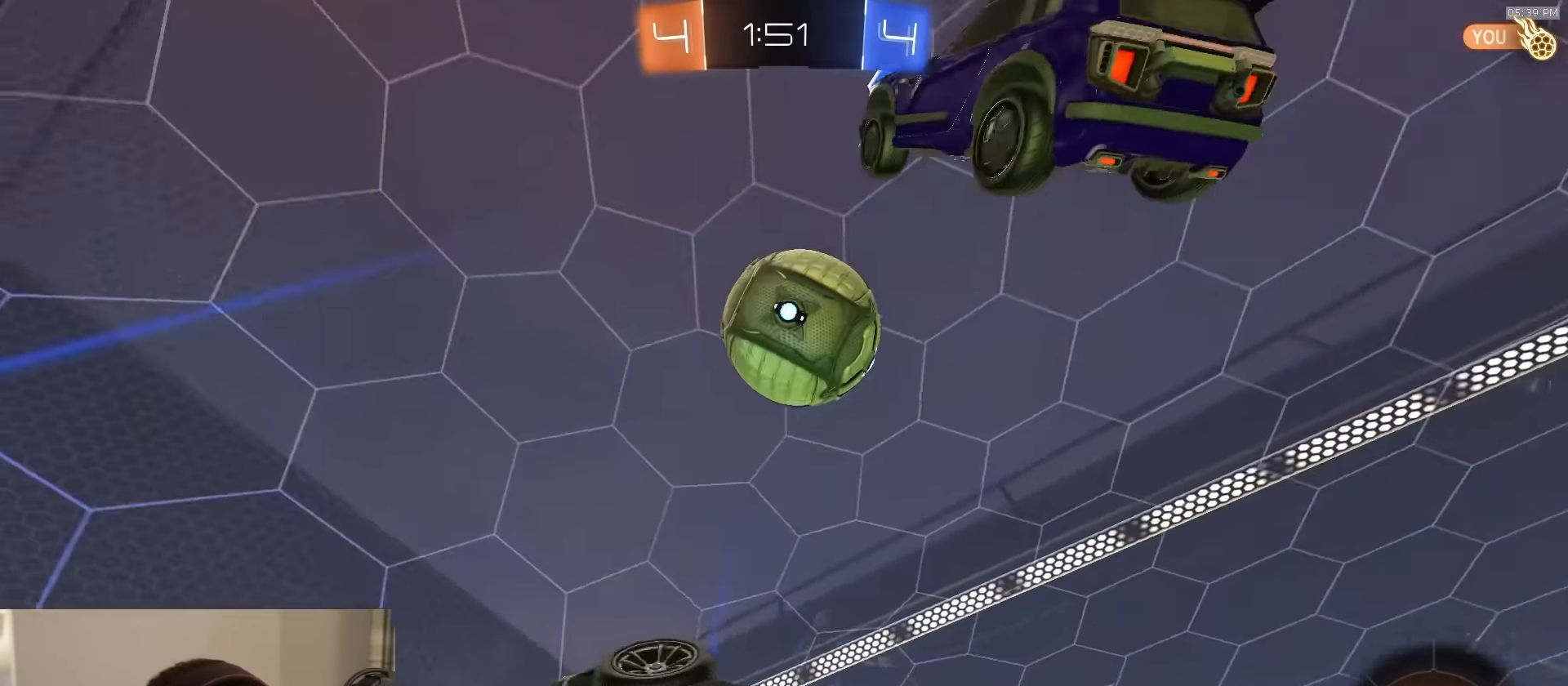
{"buttons": ["R2"], "left_stick": "center", "right_stick": "center", "events": [[50, "TRIANGLE", "down"], [200, "TRIANGLE", "up"], [250, "SQUARE", "up"], [283, "R1", "up"]]}
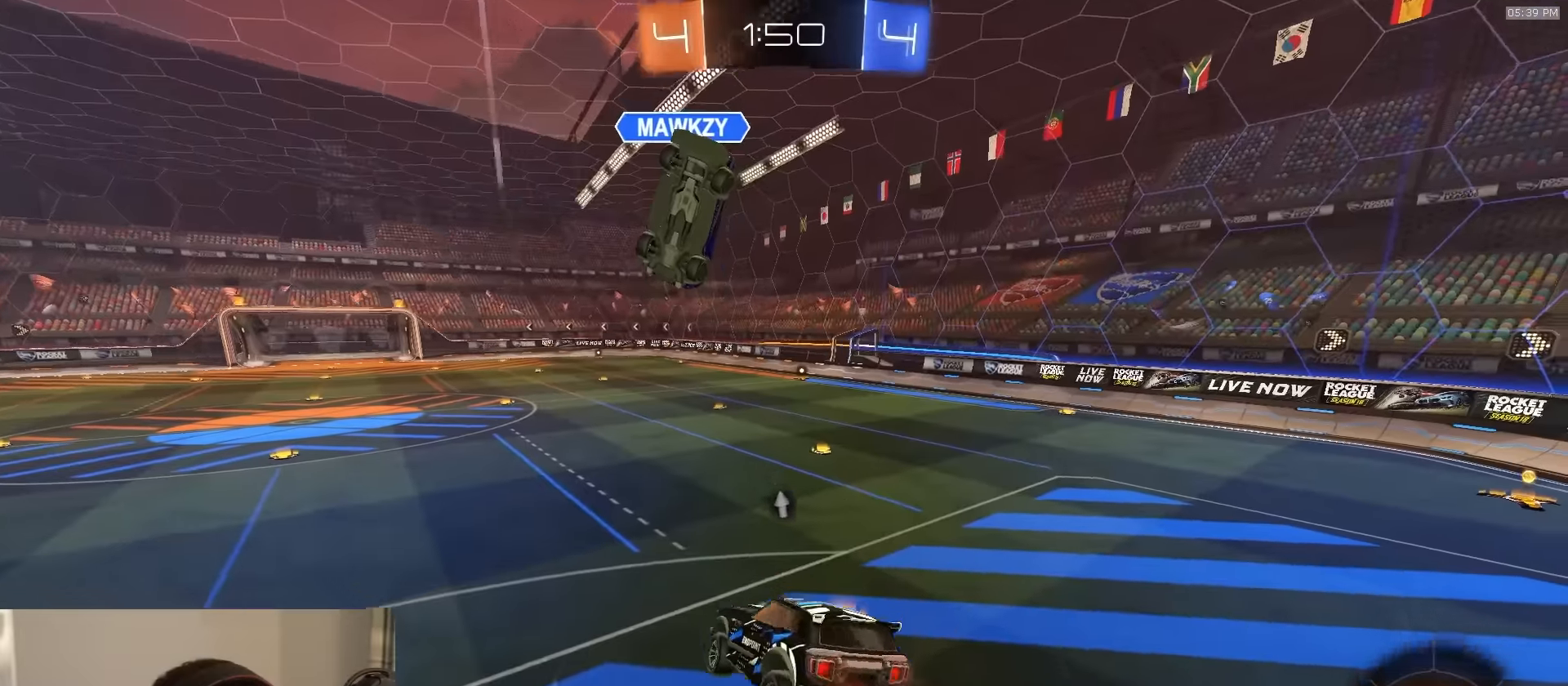
{"buttons": ["R2"], "left_stick": "right", "right_stick": "center", "events": [[133, "left_stick", "down-right"], [200, "left_stick", "center"], [433, "left_stick", "right"]]}
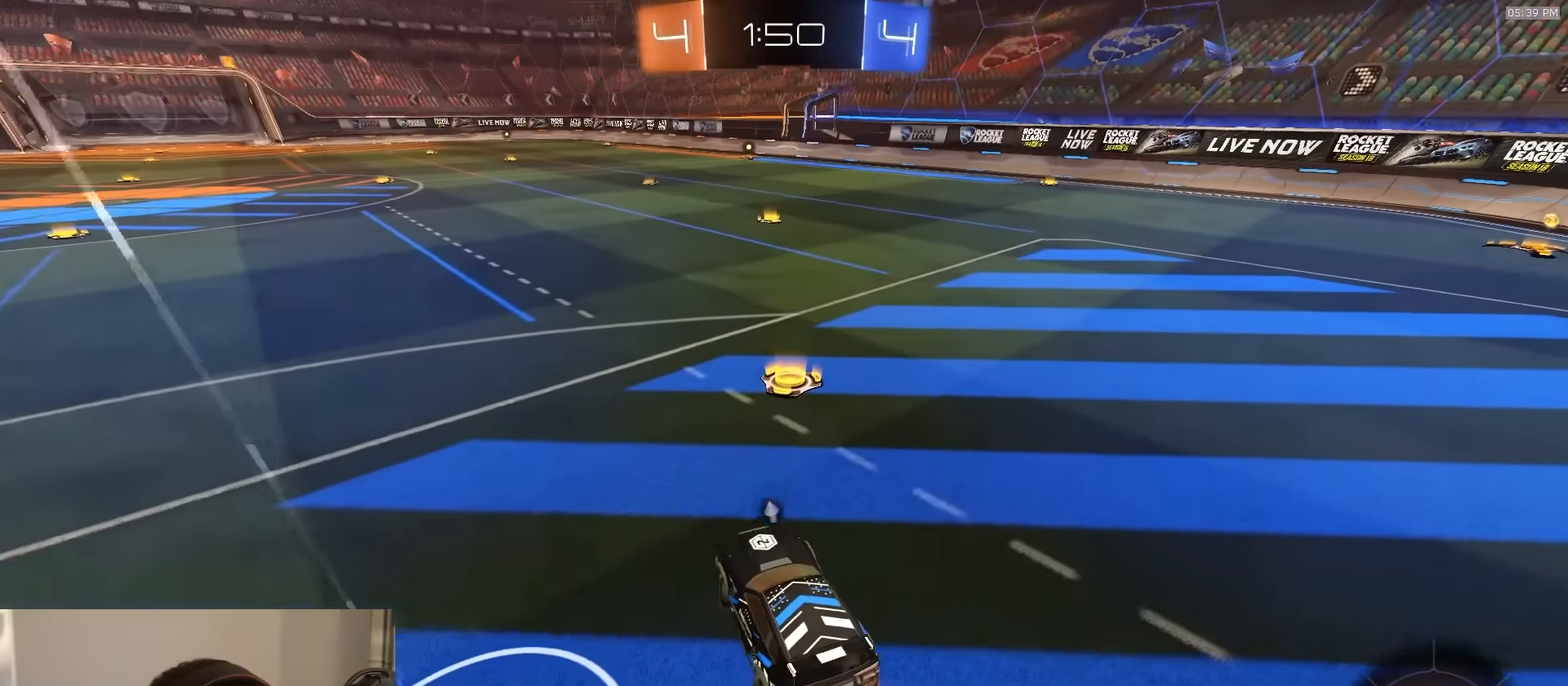
{"buttons": ["R2"], "left_stick": "center", "right_stick": "center", "events": [[100, "left_stick", "center"], [383, "left_stick", "left"], [483, "left_stick", "center"]]}
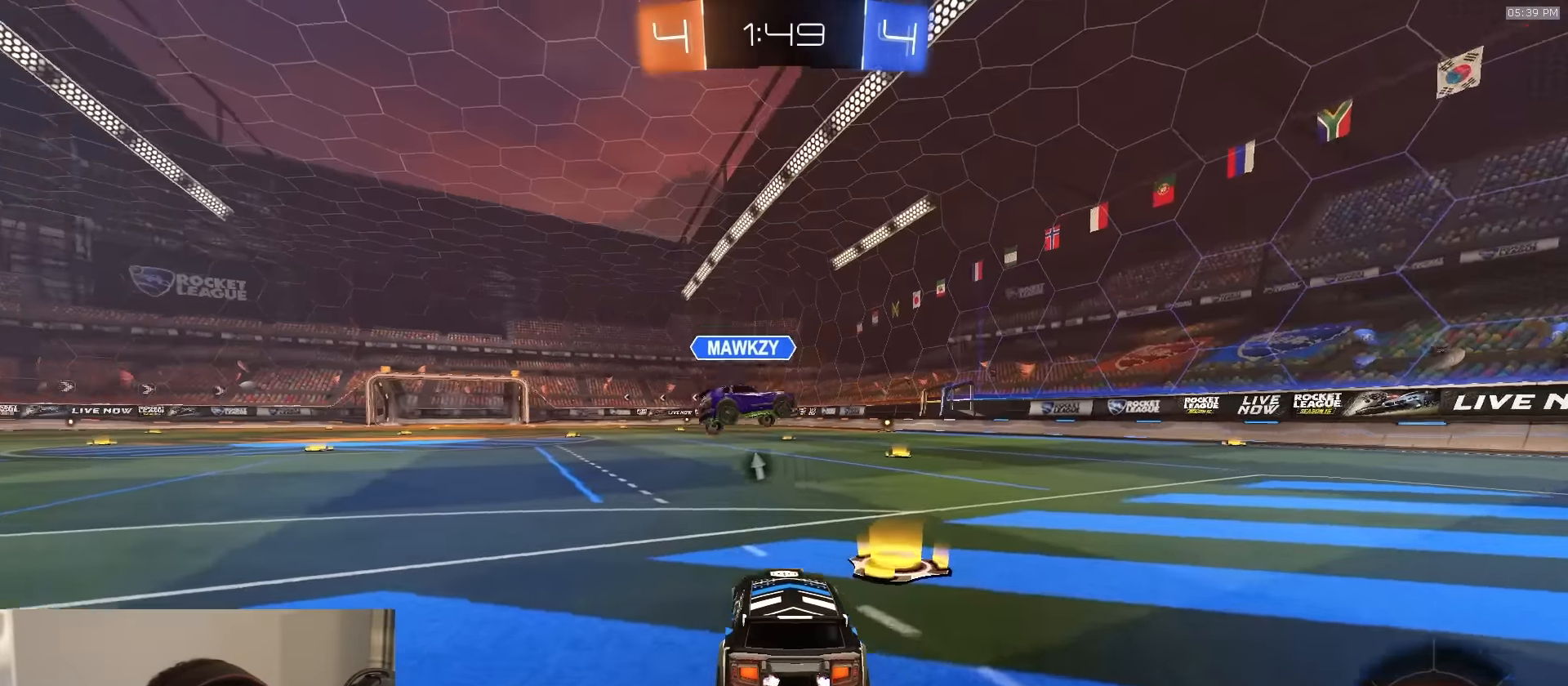
{"buttons": ["R1", "R2"], "left_stick": "right", "right_stick": "center", "events": [[200, "R1", "down"], [216, "left_stick", "right"]]}
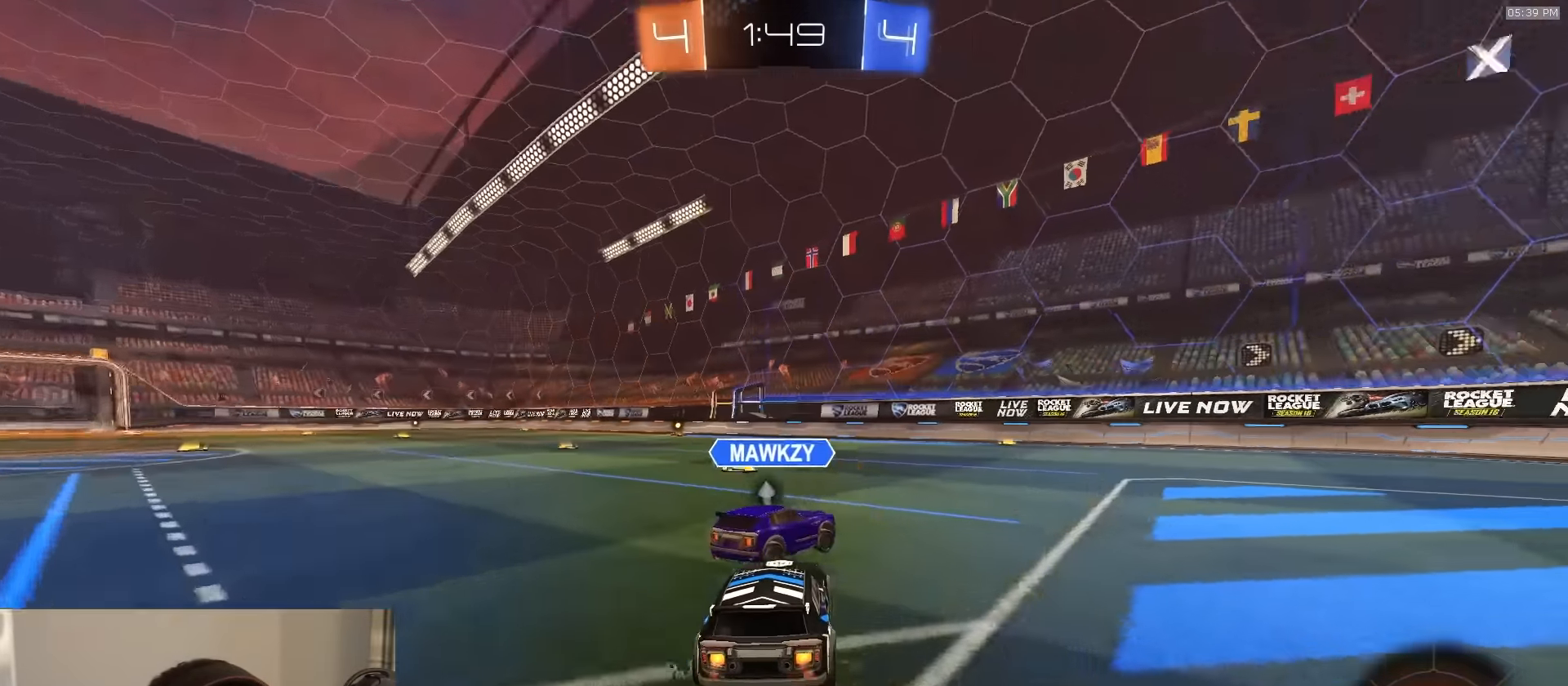
{"buttons": ["L1", "R2"], "left_stick": "left", "right_stick": "center", "events": [[150, "left_stick", "left"], [200, "R1", "up"], [400, "TRIANGLE", "down"], [450, "L1", "down"], [500, "TRIANGLE", "up"]]}
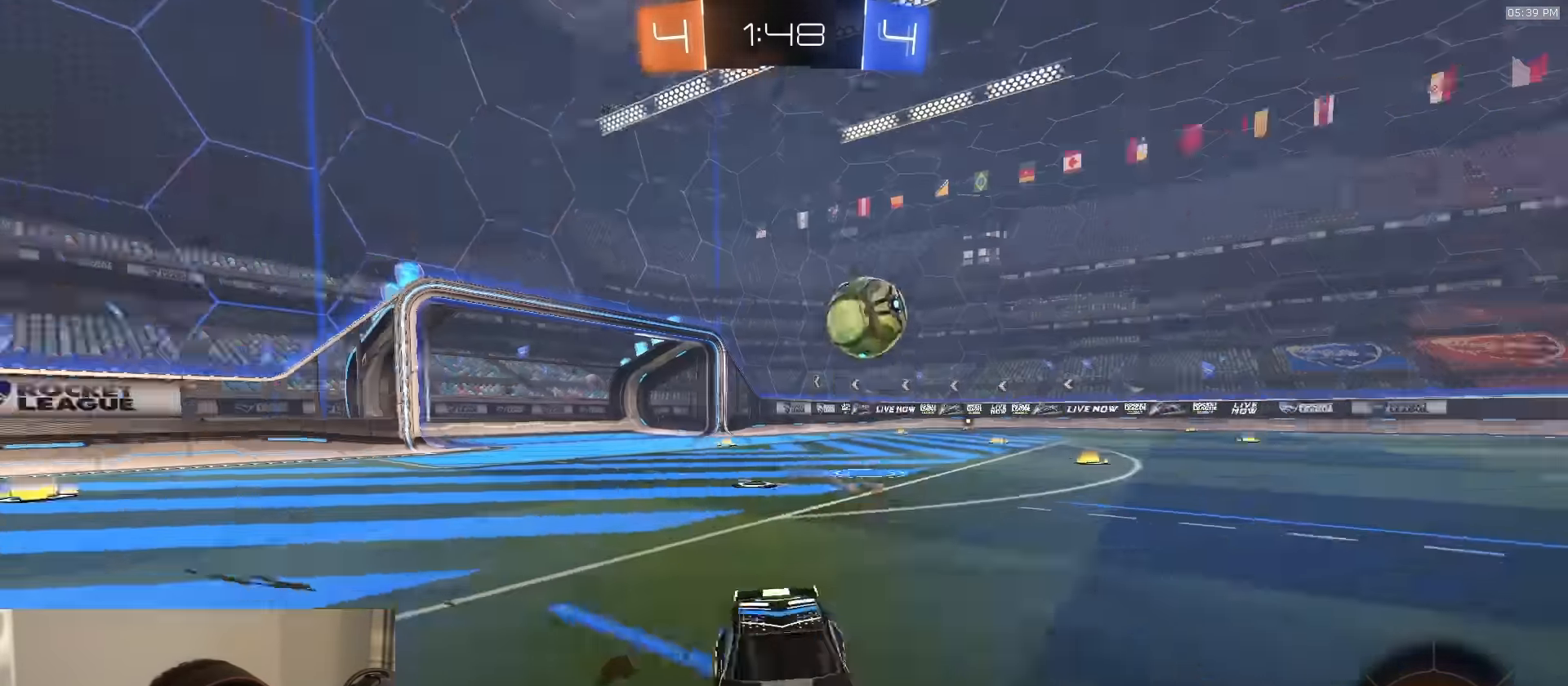
{"buttons": ["L1", "R2"], "left_stick": "left", "right_stick": "center", "events": [[83, "L1", "up"], [183, "L1", "down"], [333, "L1", "up"], [400, "L1", "down"]]}
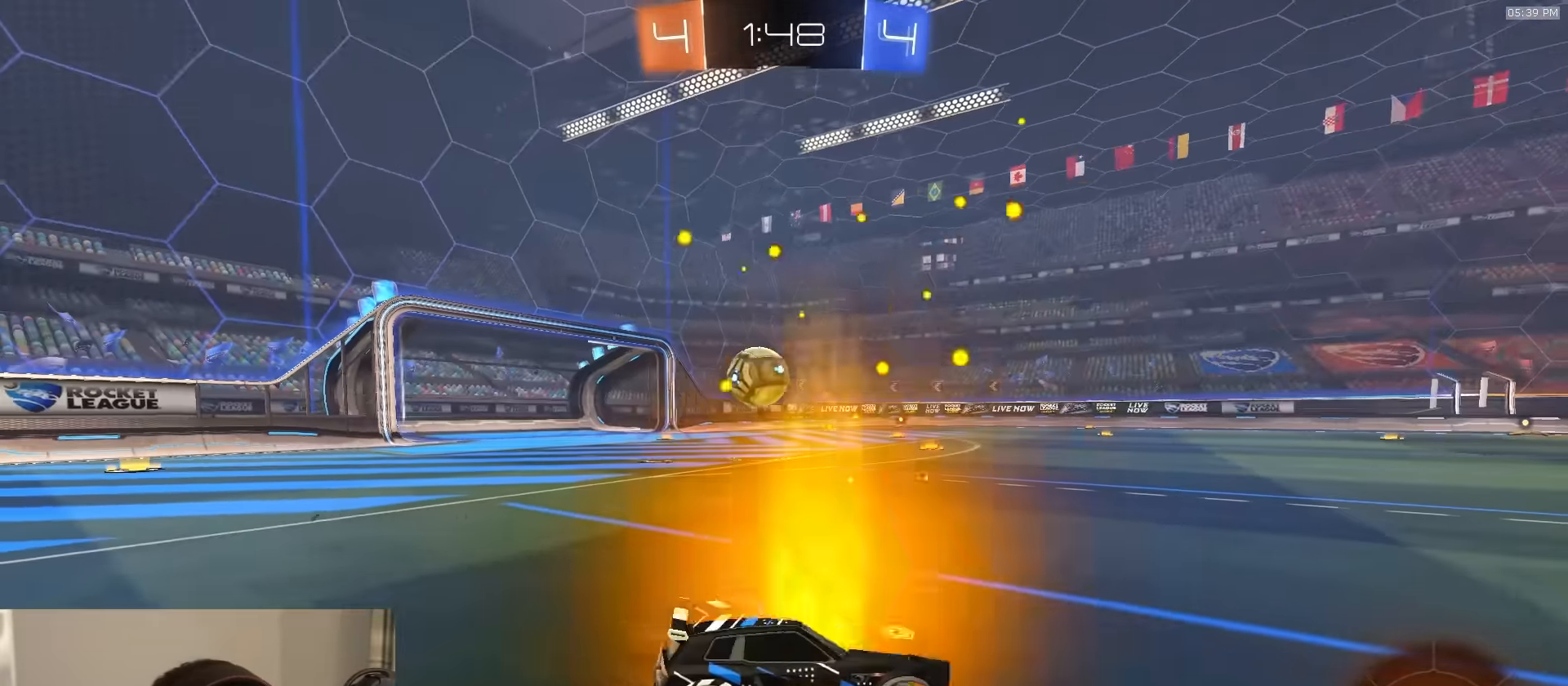
{"buttons": ["R2"], "left_stick": "left", "right_stick": "center", "events": [[50, "L1", "up"], [116, "right_stick", "up-left"], [250, "left_stick", "center"], [267, "right_stick", "center"], [500, "left_stick", "left"]]}
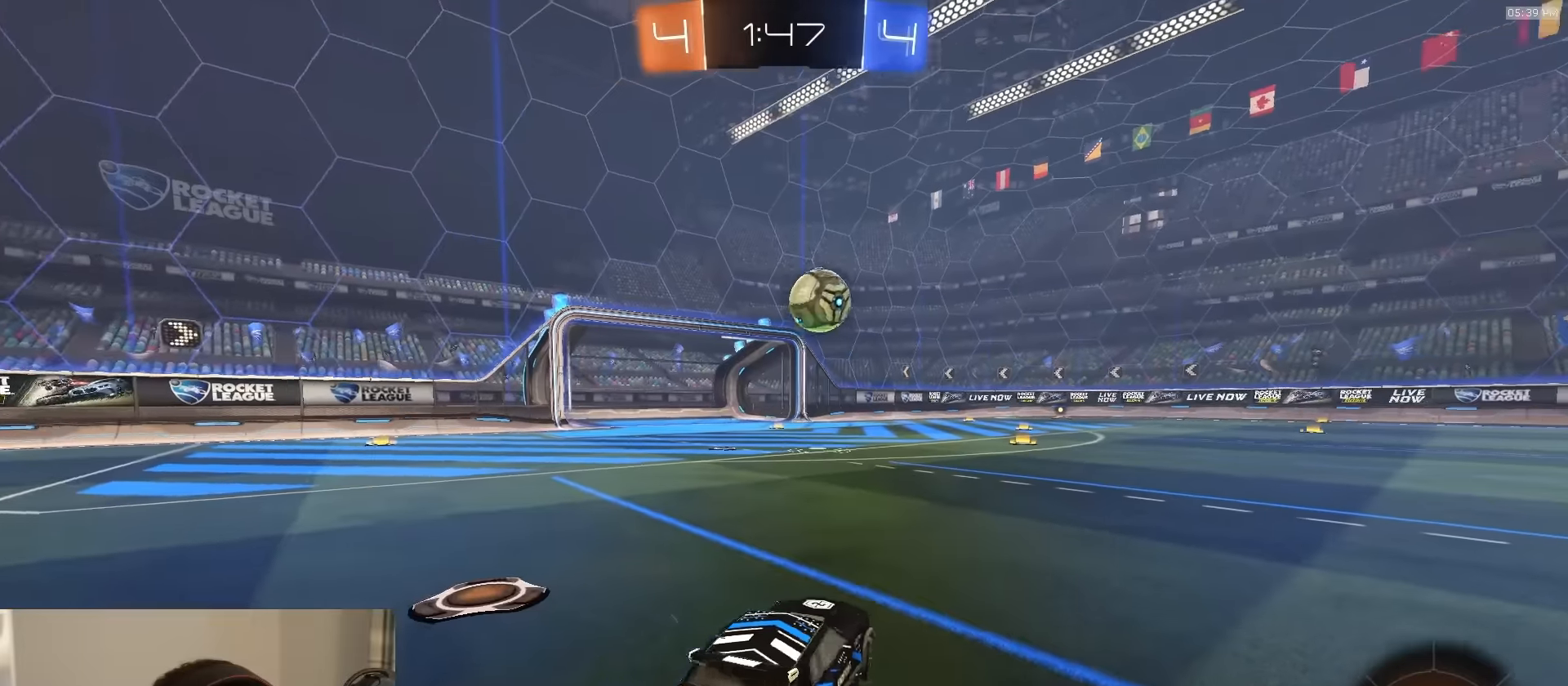
{"buttons": ["R2"], "left_stick": "center", "right_stick": "center", "events": [[117, "left_stick", "center"]]}
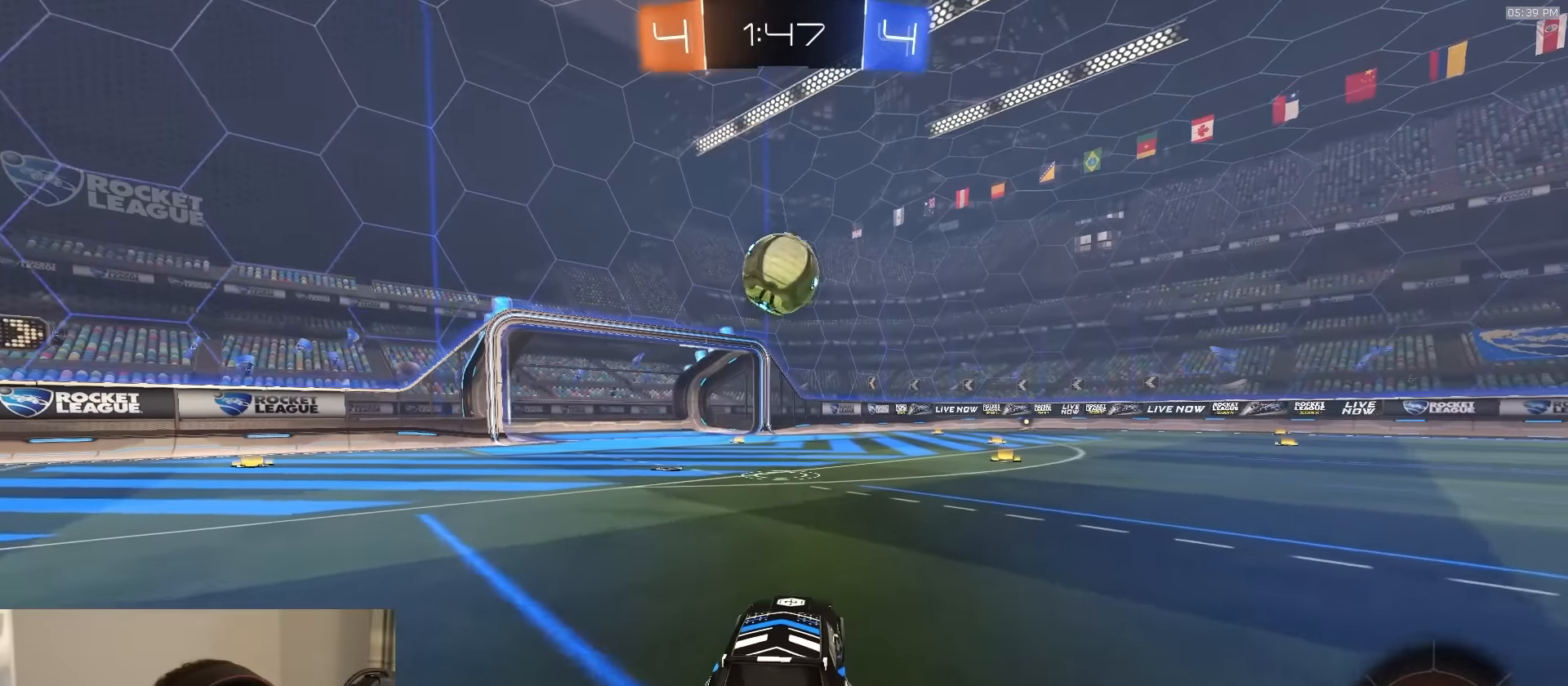
{"buttons": ["R1", "R2"], "left_stick": "center", "right_stick": "center", "events": [[117, "CROSS", "down"], [117, "left_stick", "down"], [167, "R1", "down"], [300, "CROSS", "up"], [317, "R1", "up"], [317, "left_stick", "center"], [433, "R1", "down"]]}
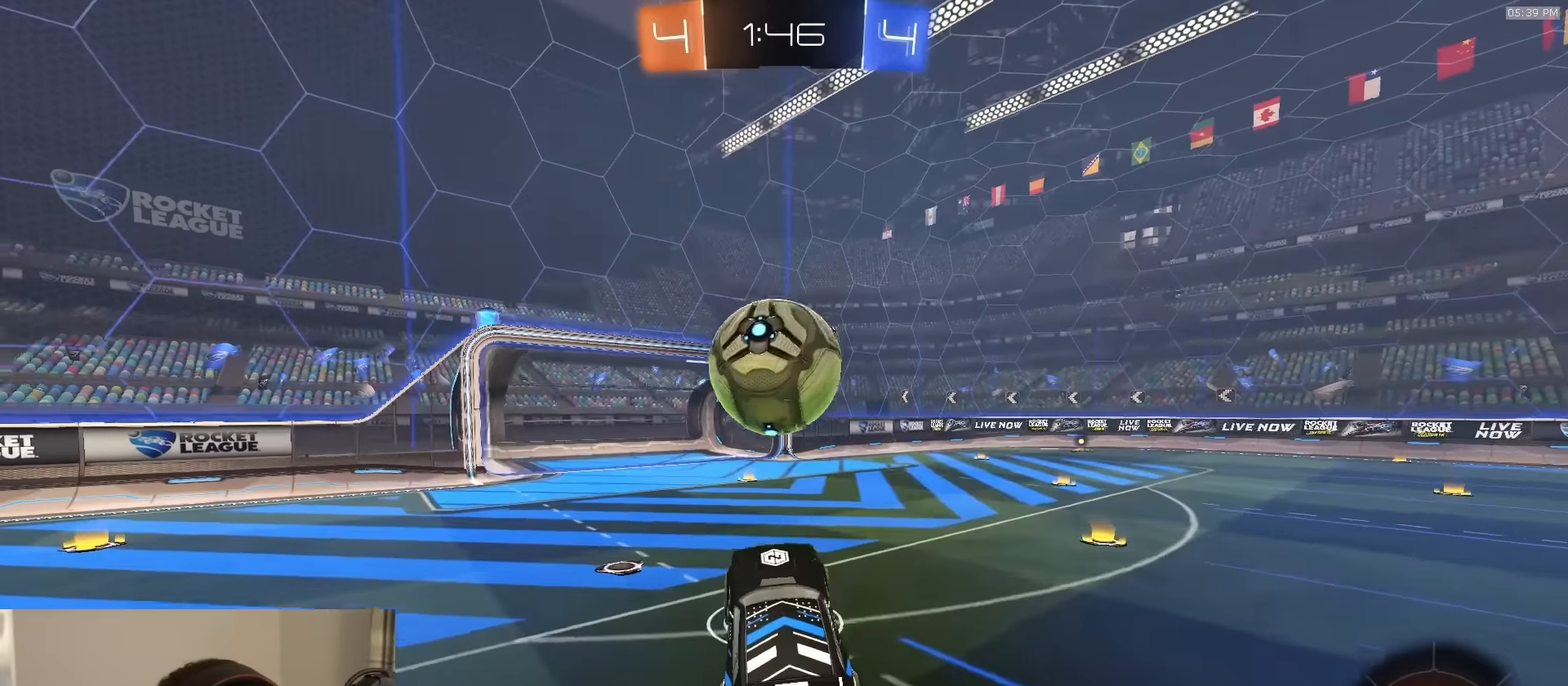
{"buttons": ["R2"], "left_stick": "down", "right_stick": "center", "events": [[50, "left_stick", "up"], [133, "CROSS", "down"], [200, "CROSS", "up"], [200, "R1", "up"], [317, "left_stick", "center"], [417, "left_stick", "down"]]}
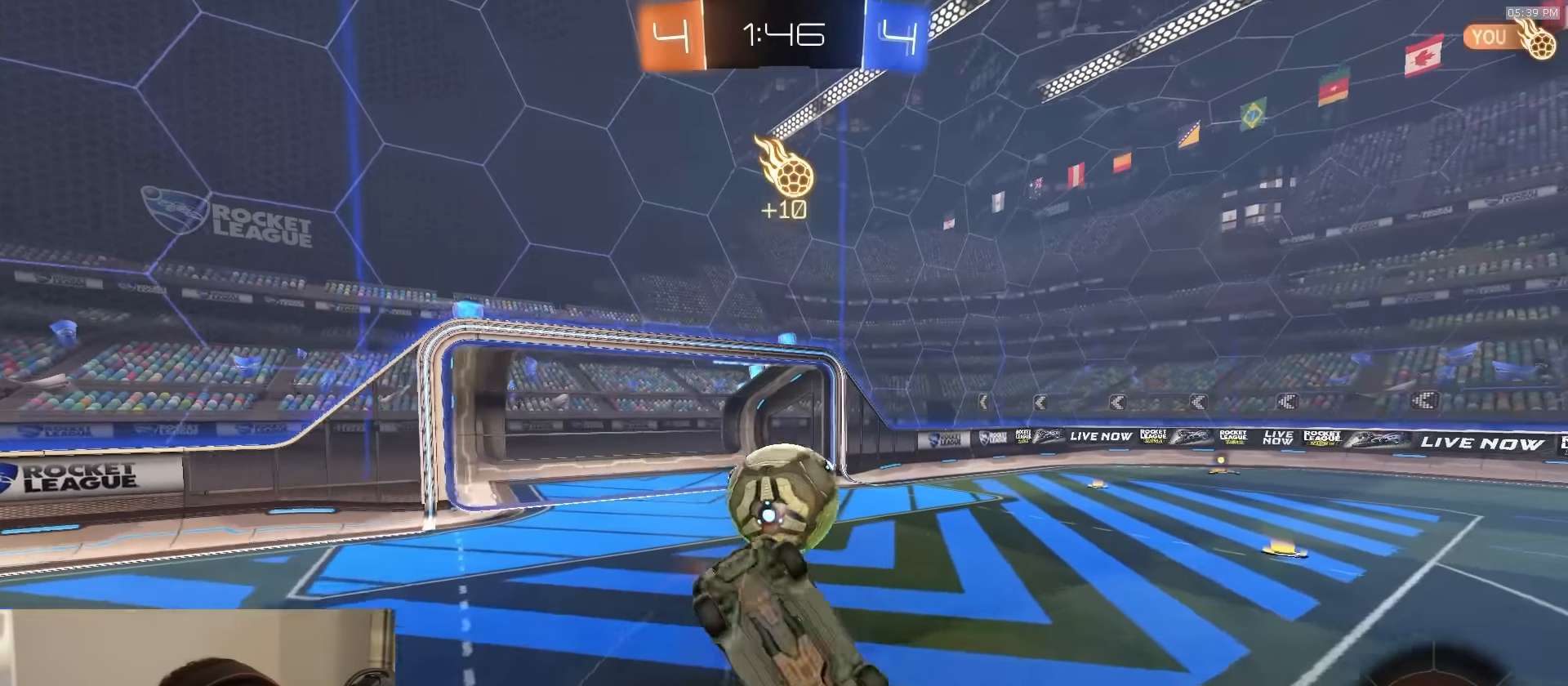
{"buttons": [], "left_stick": "center", "right_stick": "center", "events": [[17, "R2", "up"], [167, "left_stick", "center"]]}
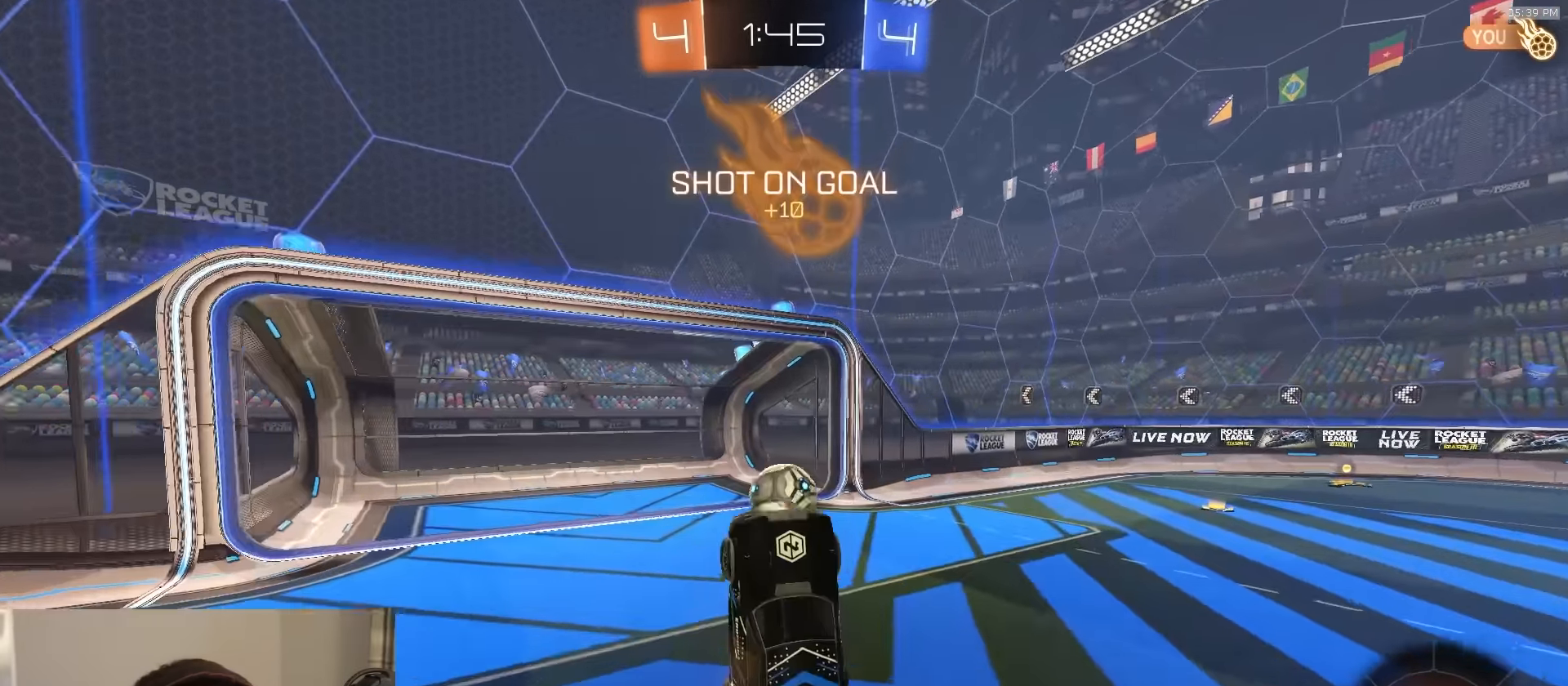
{"buttons": [], "left_stick": "center", "right_stick": "center", "events": []}
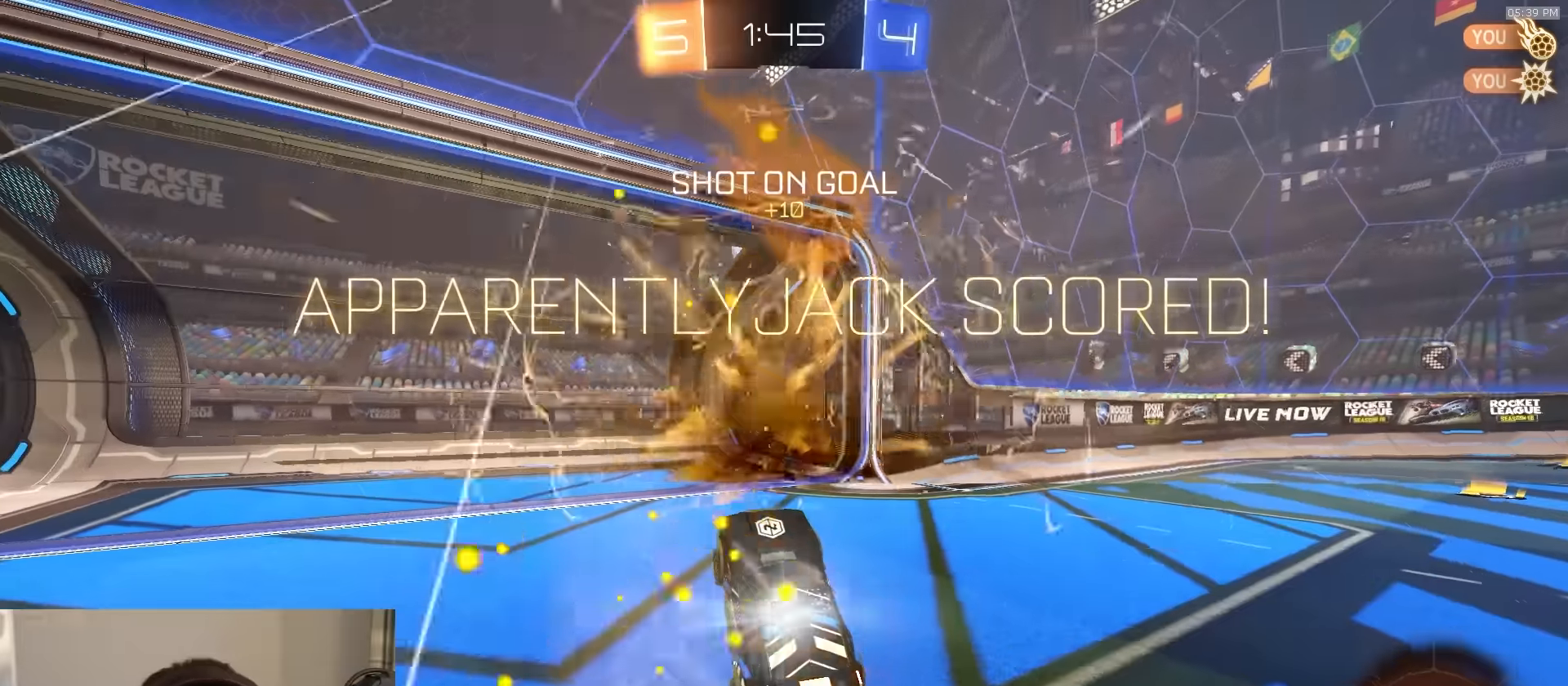
{"buttons": [], "left_stick": "center", "right_stick": "center", "events": [[283, "TRIANGLE", "down"], [400, "TRIANGLE", "up"]]}
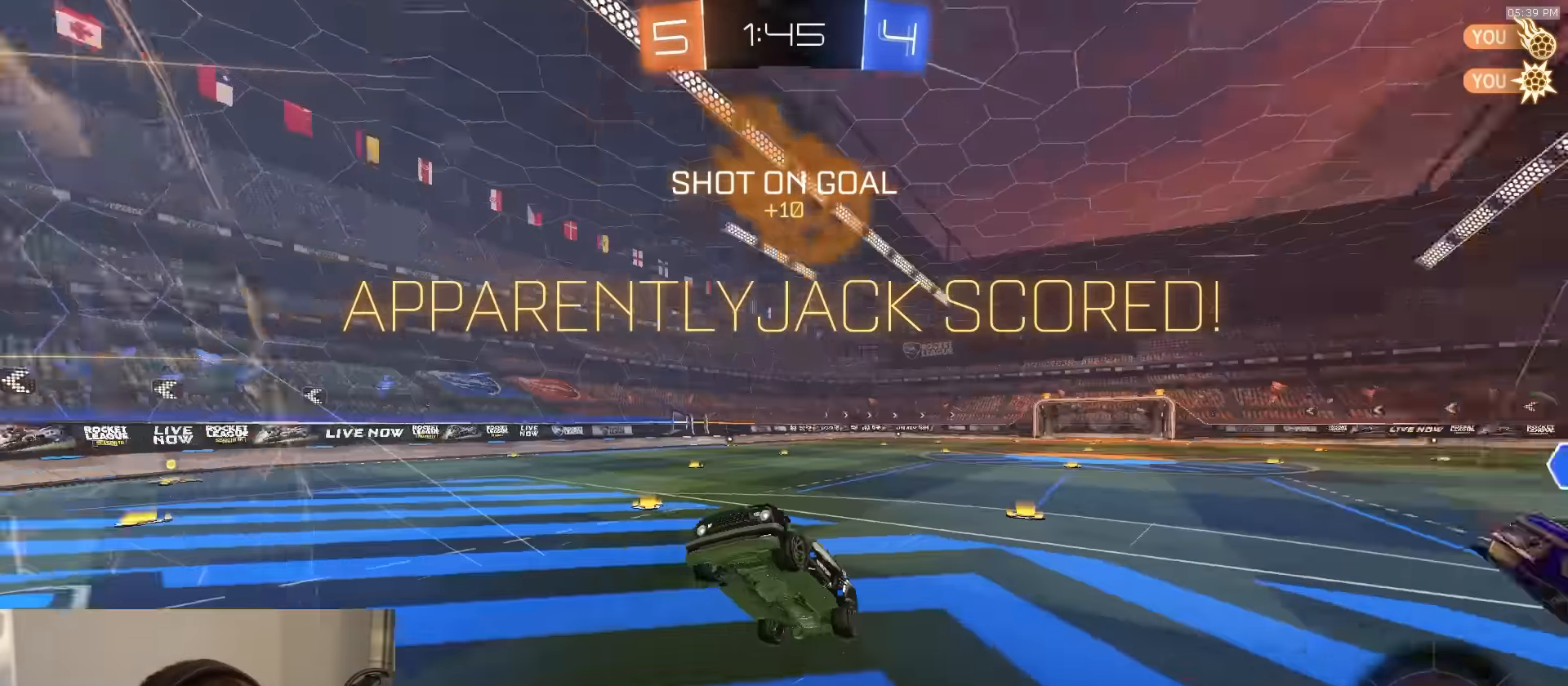
{"buttons": [], "left_stick": "up", "right_stick": "center", "events": [[33, "left_stick", "left"], [200, "CIRCLE", "down"], [283, "CIRCLE", "up"], [467, "left_stick", "up"]]}